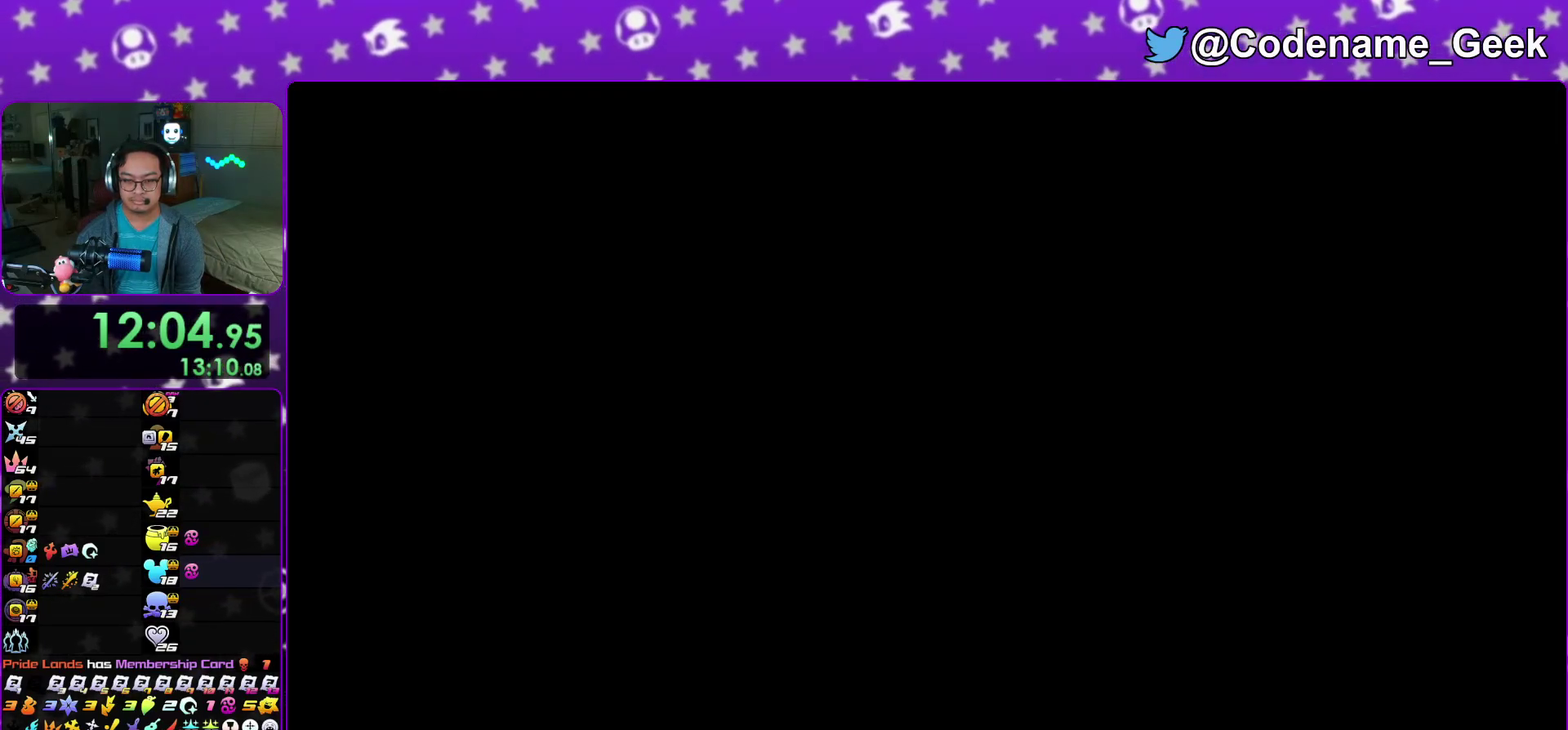
Gameplay with a controller (Nintendo layout); each line is a JSON object with the inputs held at the frame after it (dt_ms = milliseconds from this image to that frame). This overlay highlights the sticks when they move; stick clicks (L3 R3) are not distinguishable. Not read: HOME L3 R3 SELECT START.
{"dt_ms": 400, "buttons": [], "left_stick": "up", "right_stick": "down"}
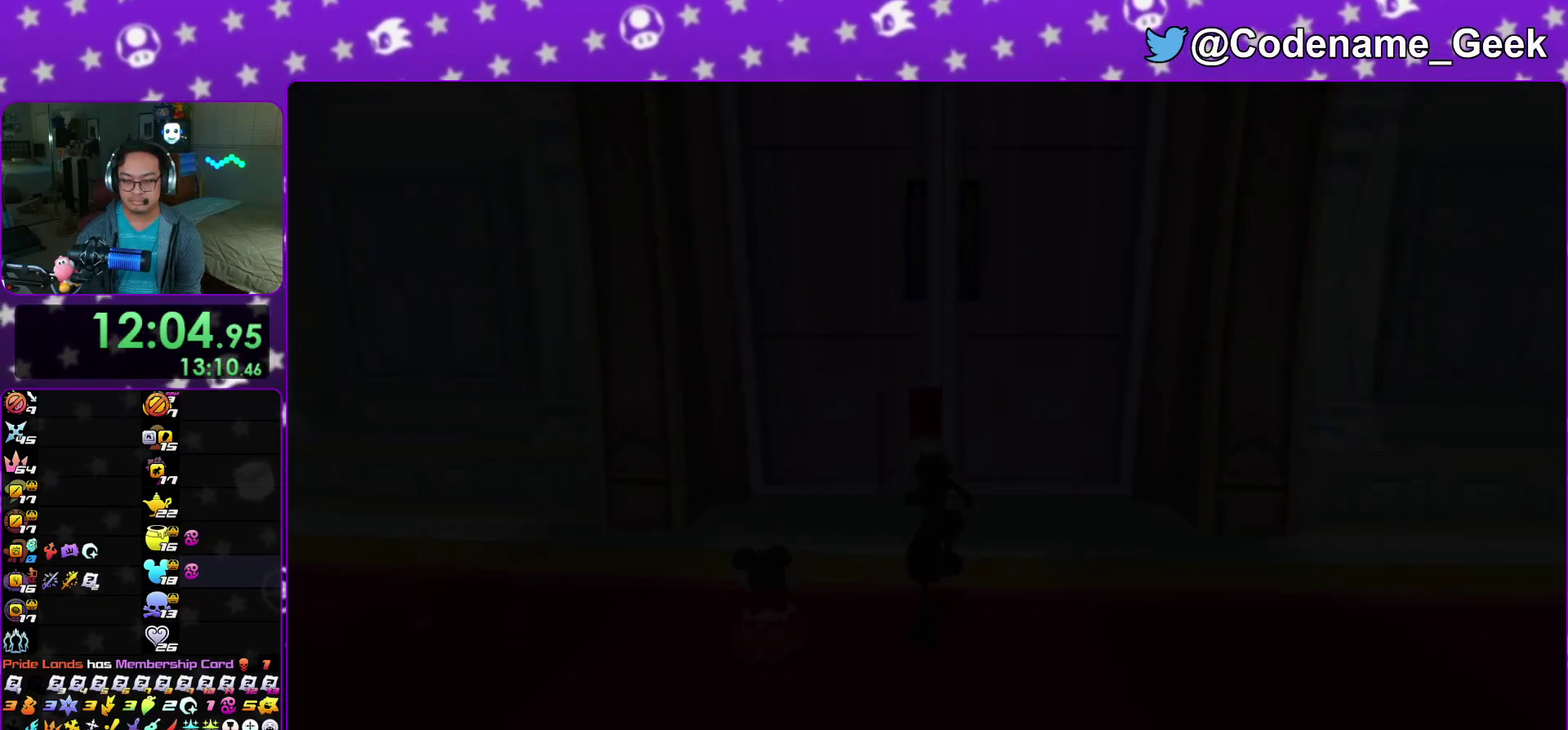
{"dt_ms": 700, "buttons": [], "left_stick": "up", "right_stick": "down"}
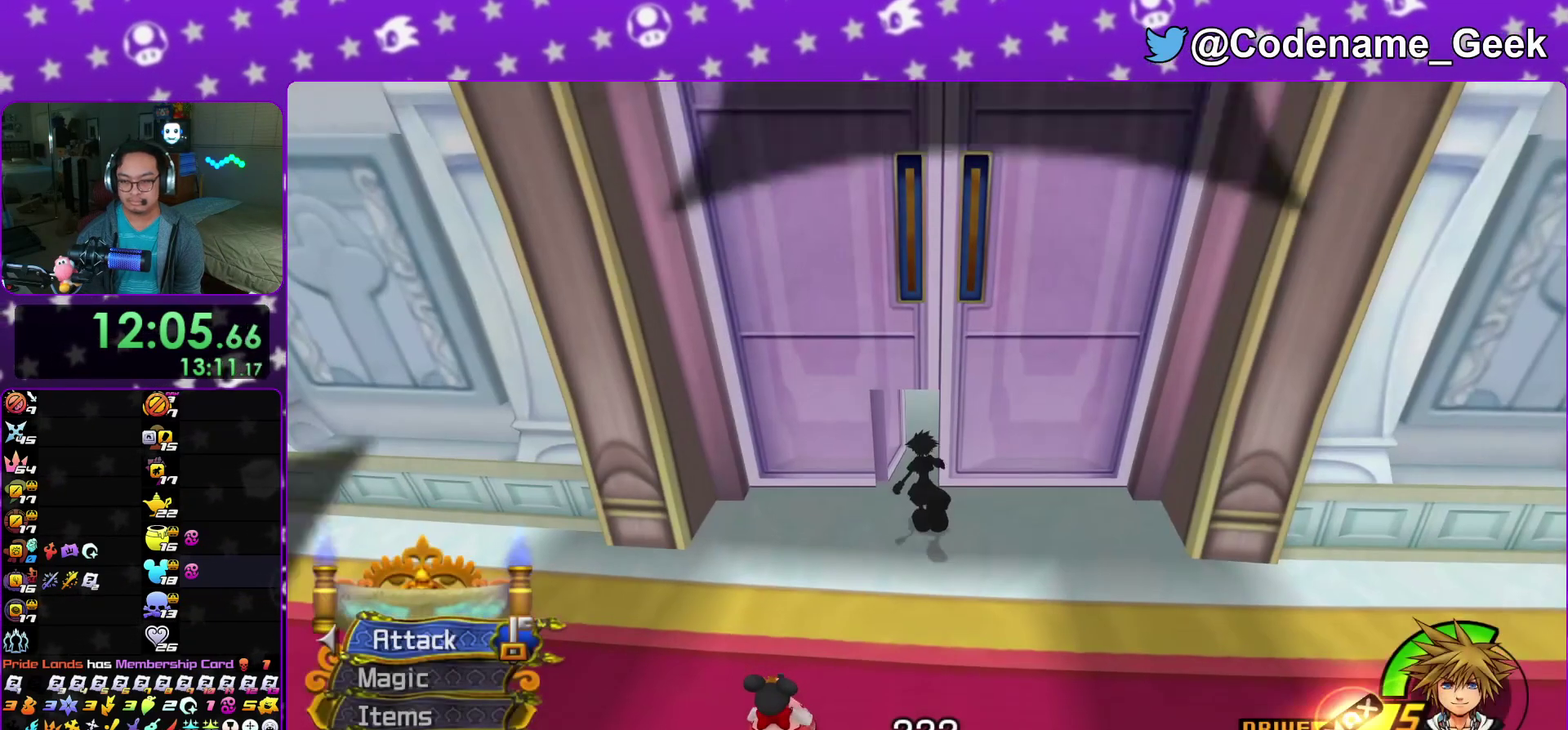
{"dt_ms": 300, "buttons": ["X"], "left_stick": "up", "right_stick": "down"}
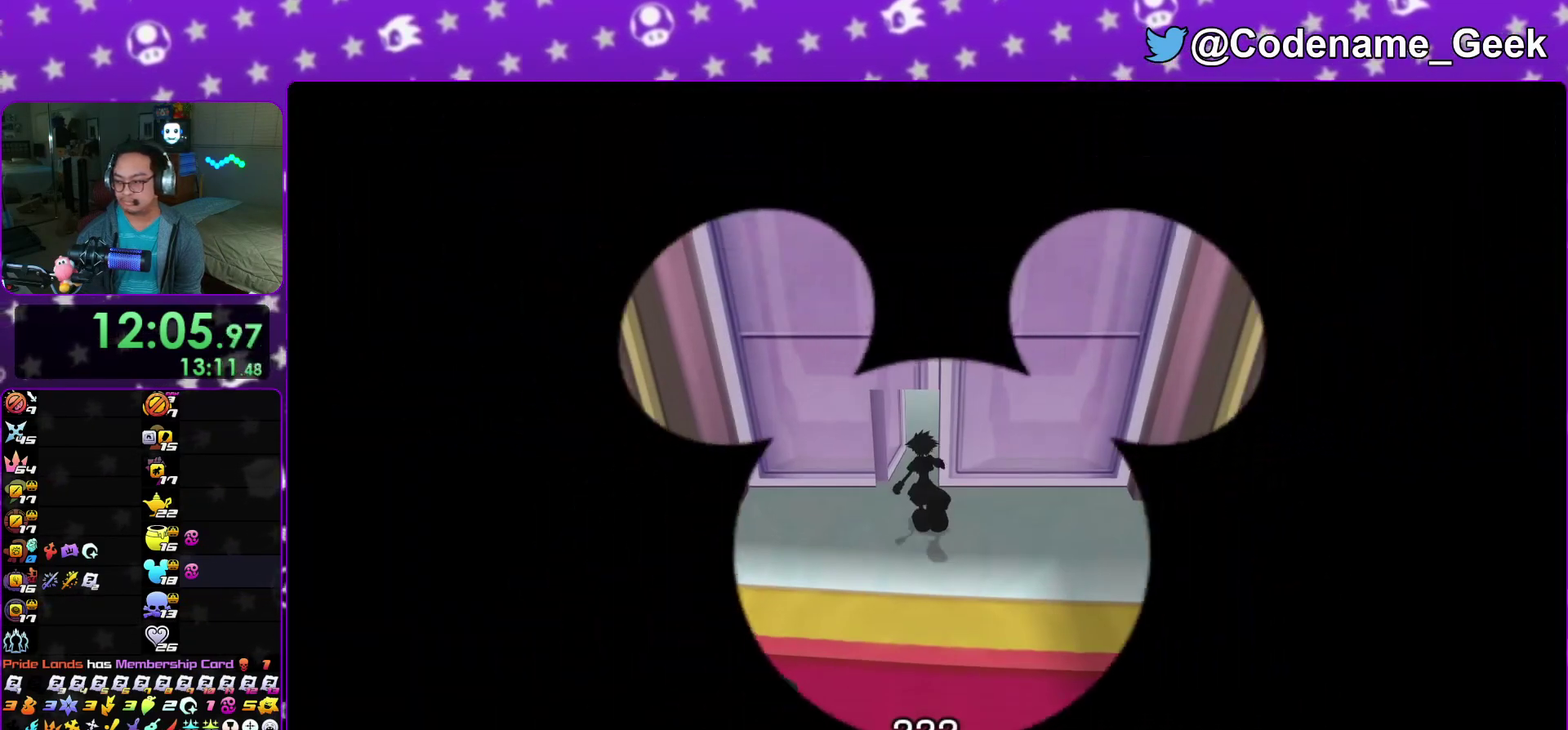
{"dt_ms": 500, "buttons": [], "left_stick": "center", "right_stick": "down"}